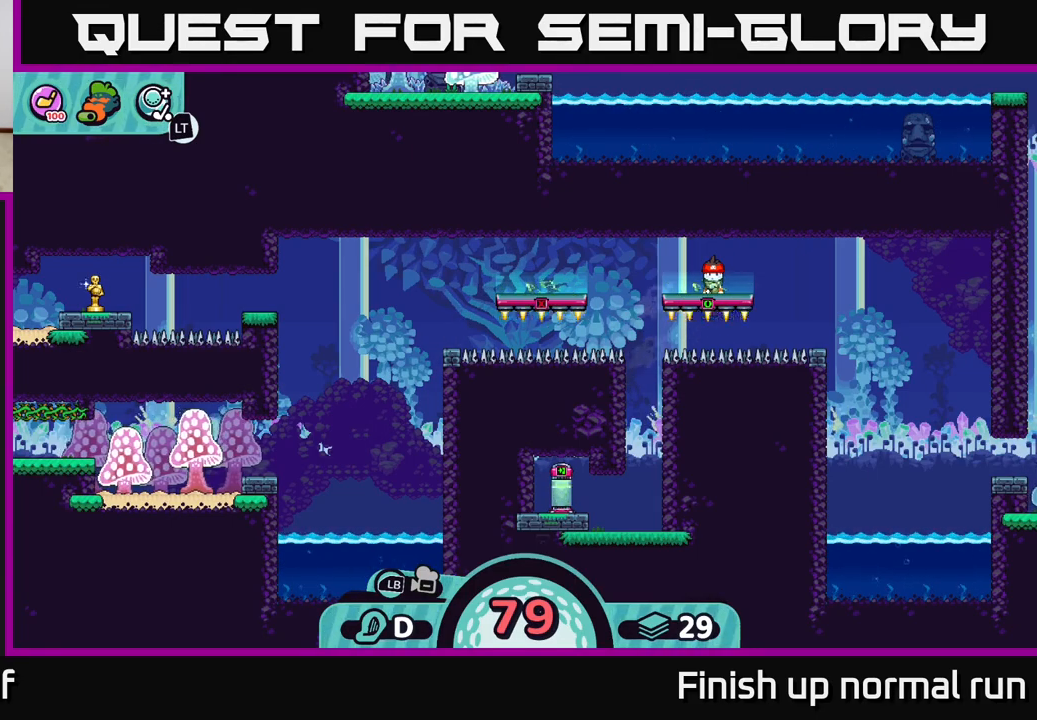
Gameplay with a controller (Xbox layout); each line is a JSON object with the inputs held at the frame after it. "events" lists button and stick changes between this image and that frame as [ms after this image, input, new state], when the widget could be followed in between.
{"buttons": [], "left_stick": "left", "right_stick": "center", "events": [[133, "B", "down"], [233, "B", "up"], [417, "left_stick", "left"]]}
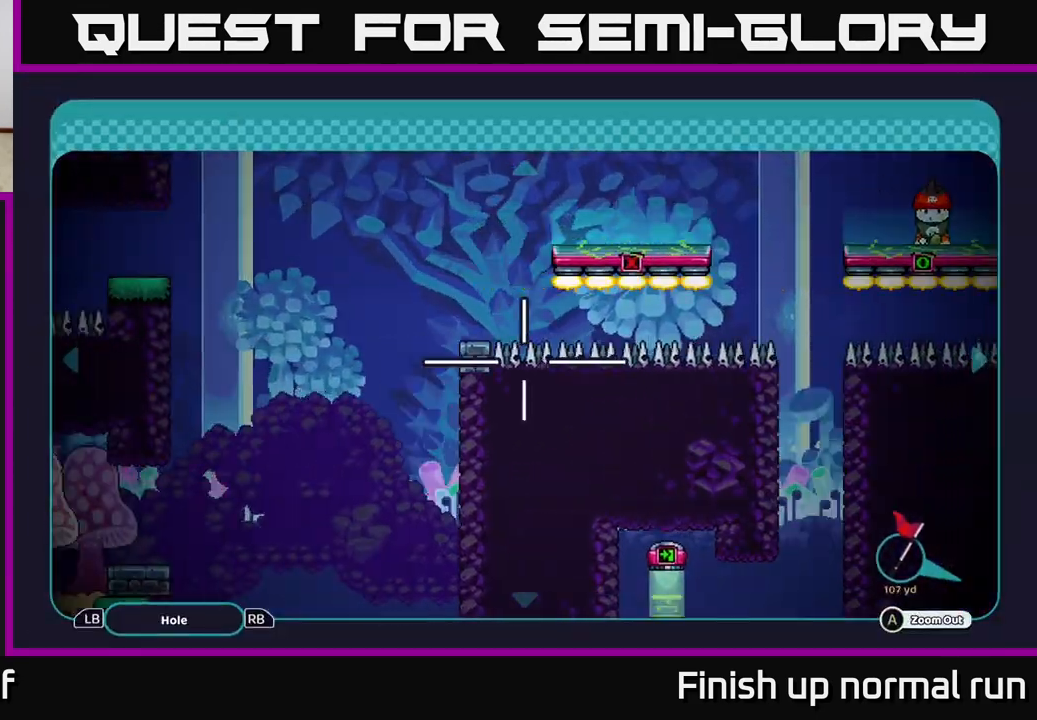
{"buttons": [], "left_stick": "left", "right_stick": "center", "events": []}
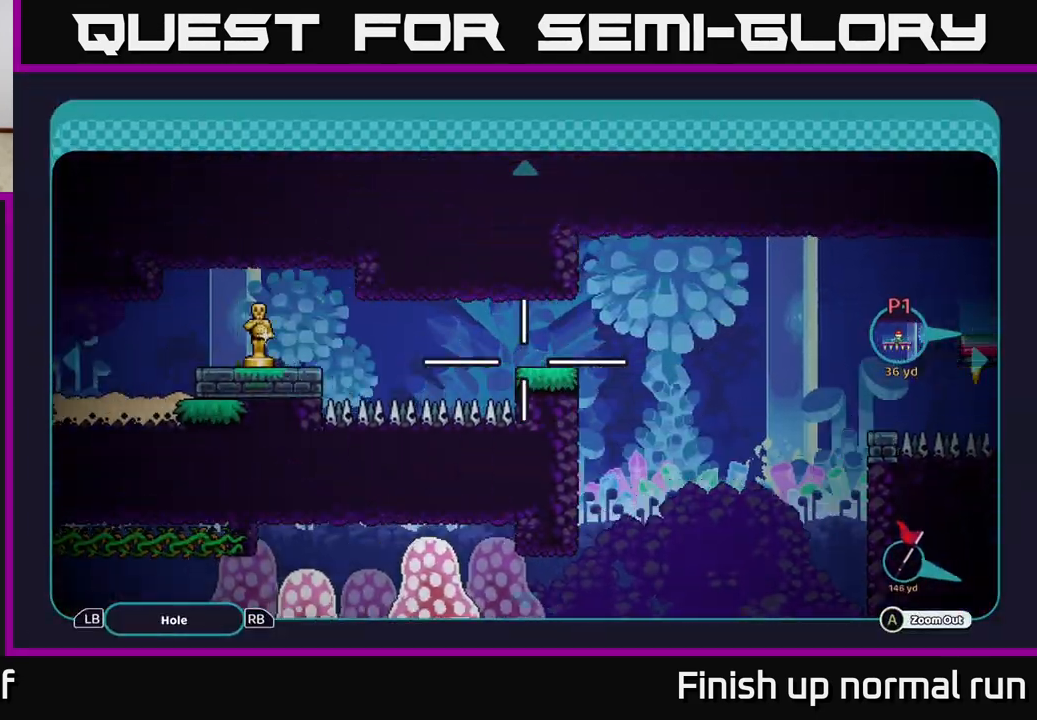
{"buttons": [], "left_stick": "center", "right_stick": "center", "events": [[417, "left_stick", "center"]]}
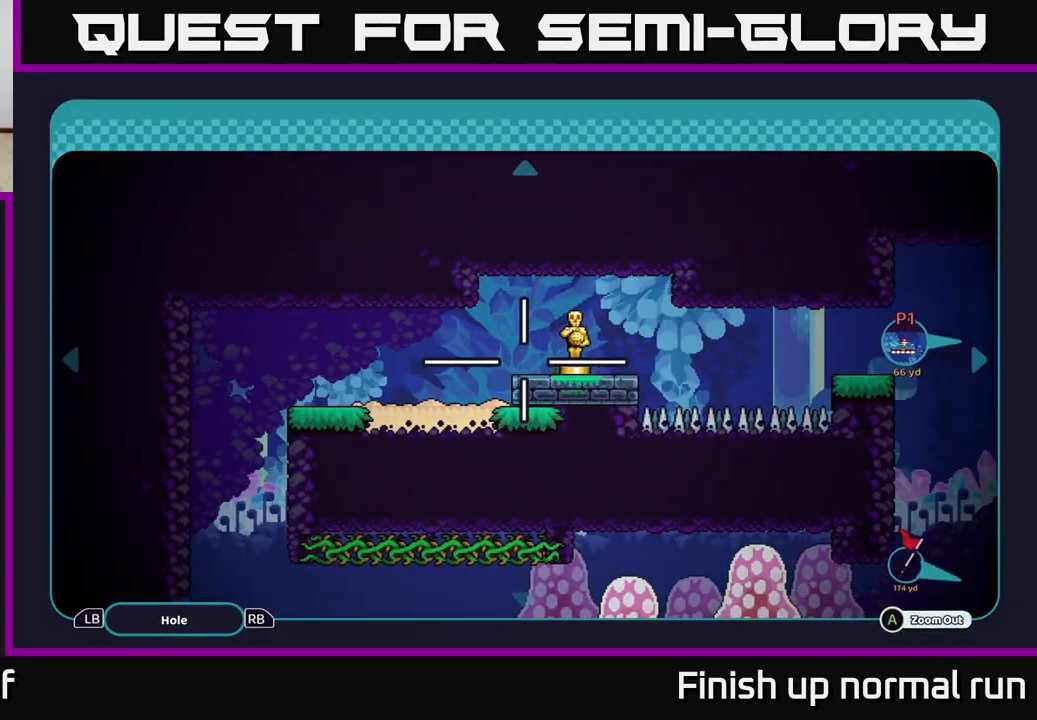
{"buttons": [], "left_stick": "down", "right_stick": "center", "events": [[150, "left_stick", "down-left"], [317, "left_stick", "down"]]}
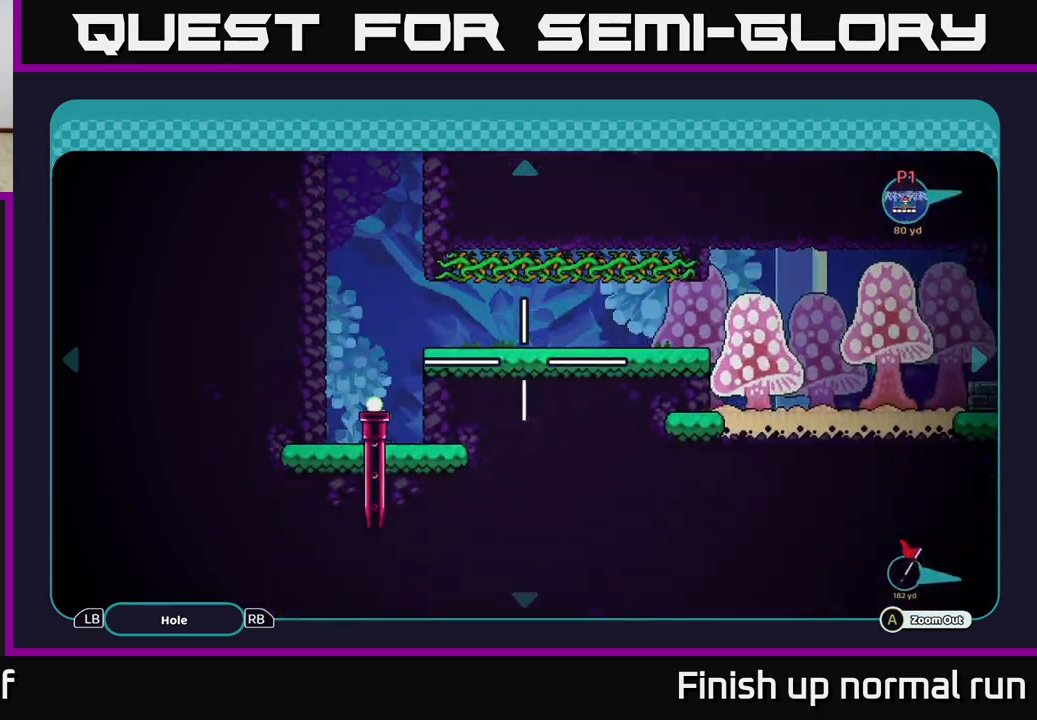
{"buttons": [], "left_stick": "up", "right_stick": "center", "events": [[183, "left_stick", "center"], [283, "left_stick", "up"]]}
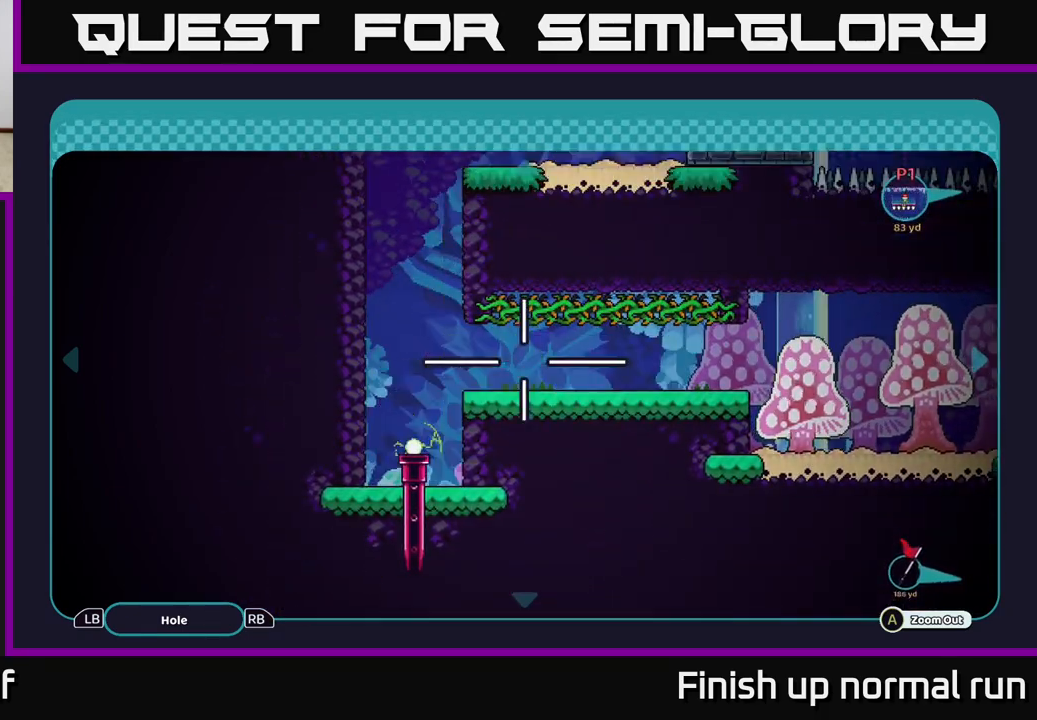
{"buttons": [], "left_stick": "center", "right_stick": "center", "events": [[183, "left_stick", "center"], [233, "B", "down"], [350, "B", "up"]]}
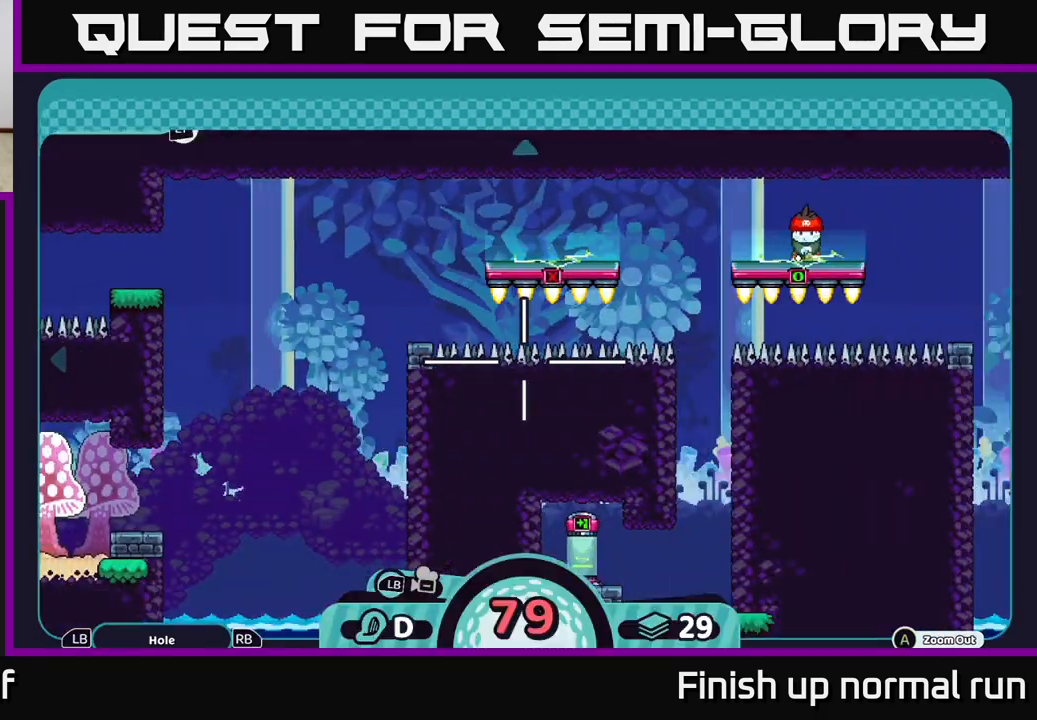
{"buttons": ["X"], "left_stick": "center", "right_stick": "center", "events": [[83, "right_stick", "left"], [317, "right_stick", "center"], [450, "X", "down"]]}
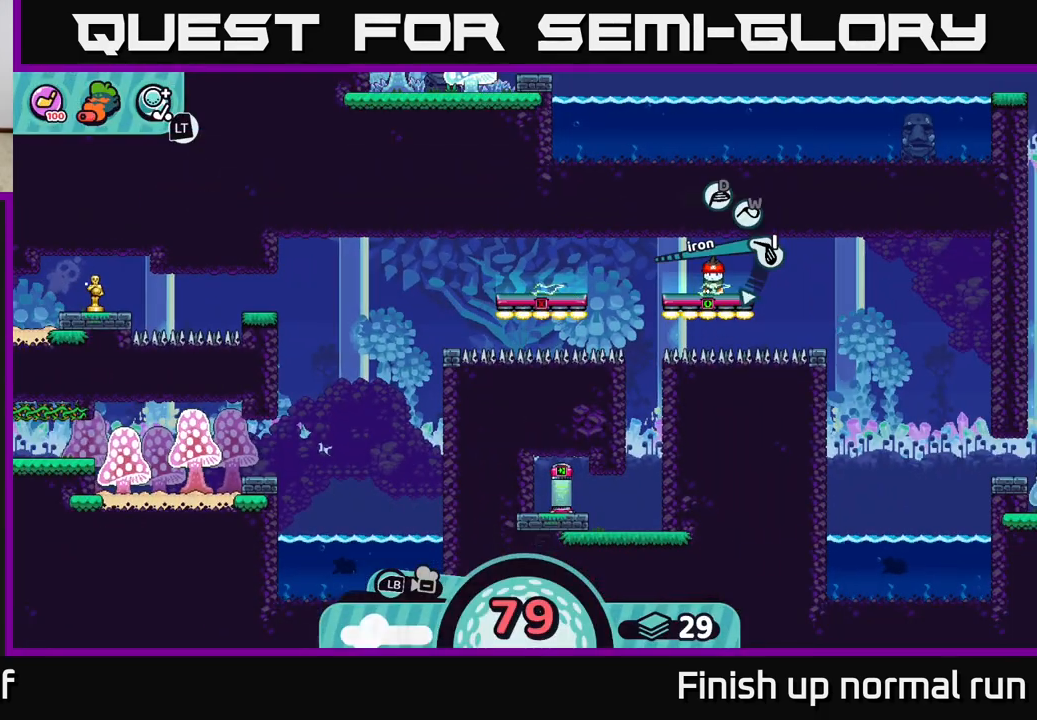
{"buttons": ["R2"], "left_stick": "center", "right_stick": "center", "events": [[17, "X", "up"], [483, "R2", "down"]]}
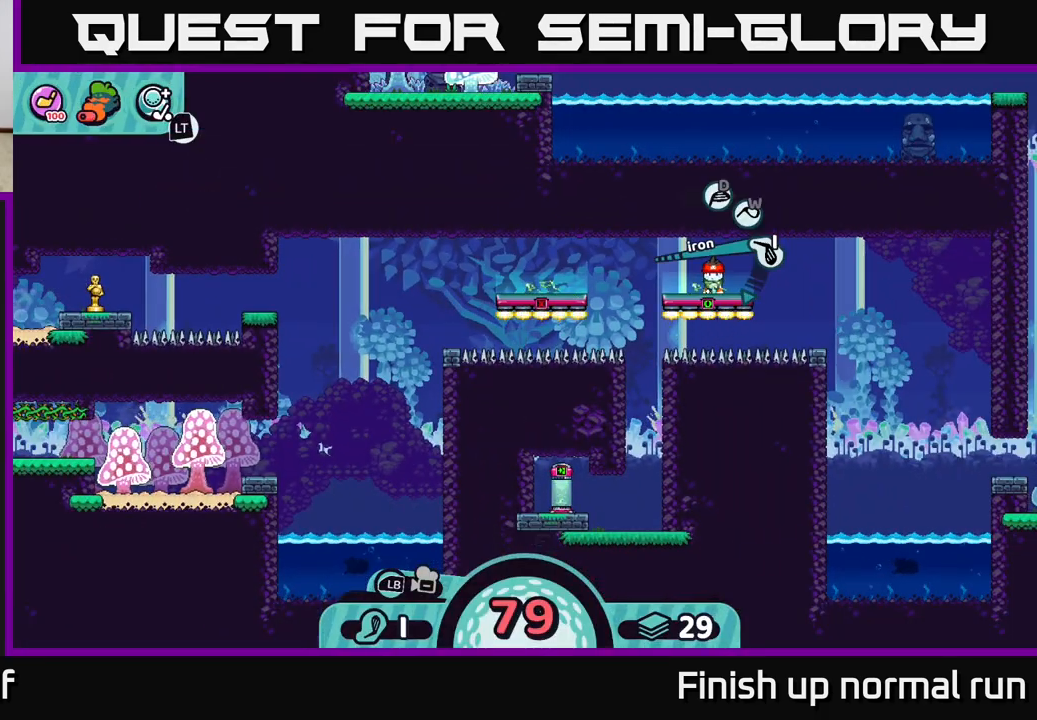
{"buttons": ["A", "R2"], "left_stick": "center", "right_stick": "center", "events": [[500, "A", "down"]]}
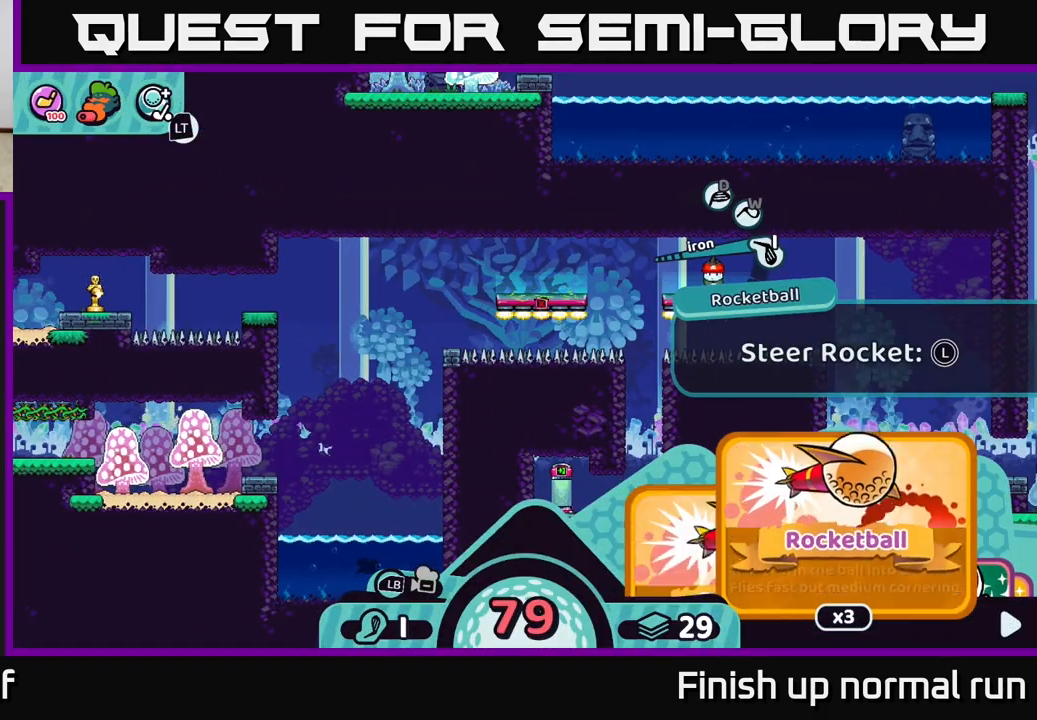
{"buttons": [], "left_stick": "center", "right_stick": "left", "events": [[83, "A", "up"], [317, "R2", "up"], [450, "right_stick", "left"]]}
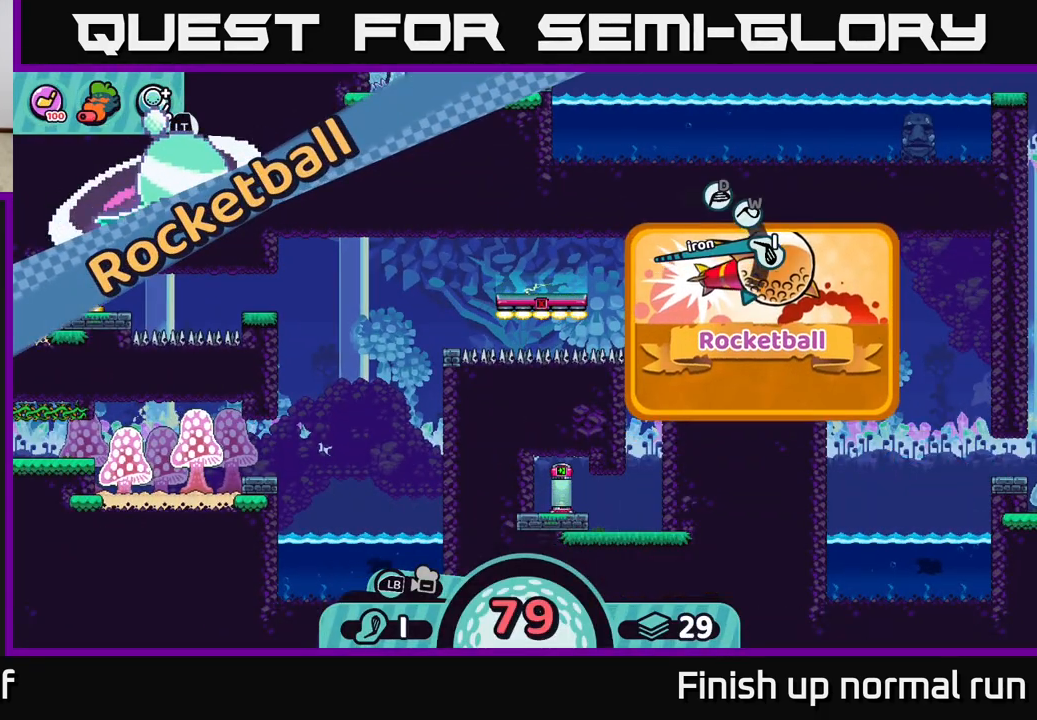
{"buttons": [], "left_stick": "center", "right_stick": "center", "events": [[233, "right_stick", "center"]]}
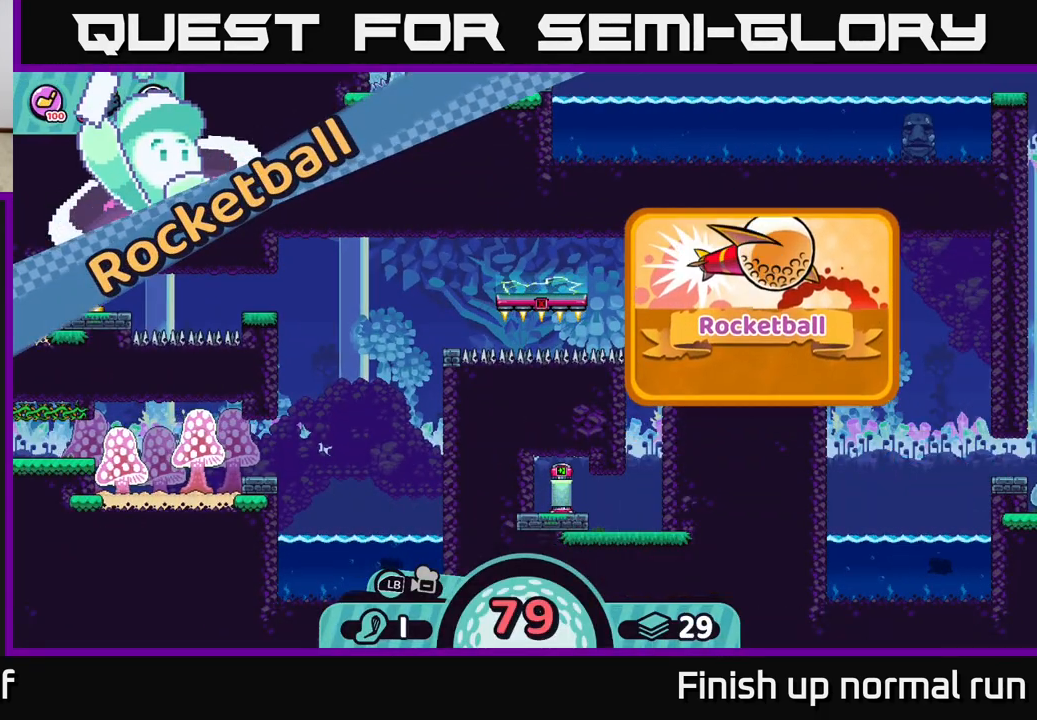
{"buttons": [], "left_stick": "center", "right_stick": "center", "events": []}
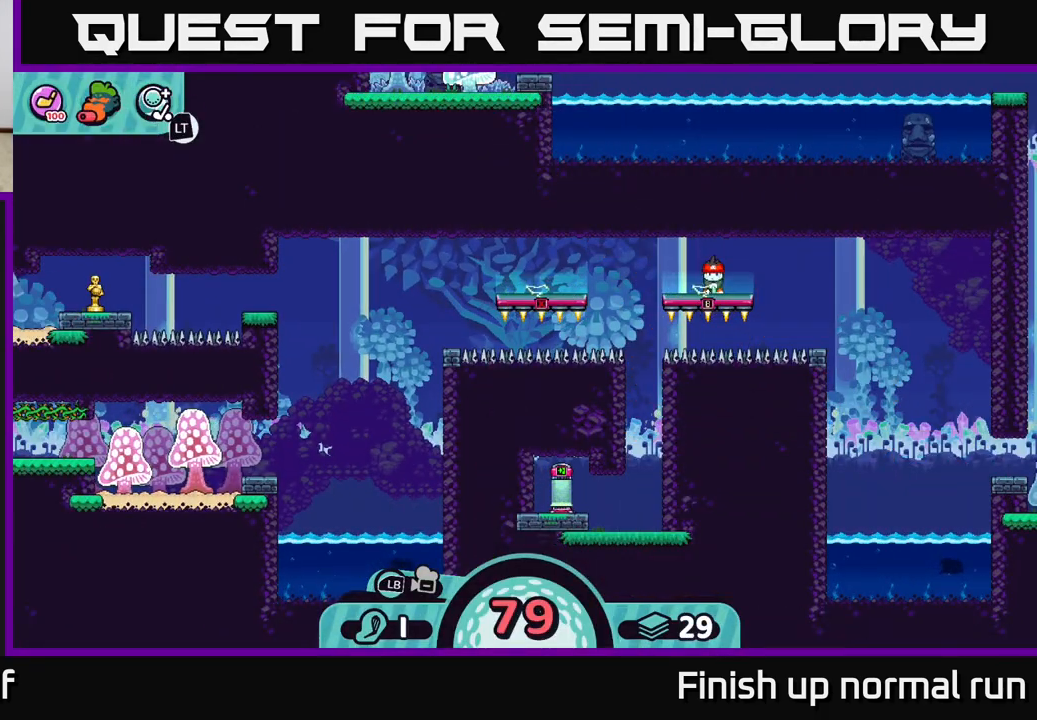
{"buttons": [], "left_stick": "center", "right_stick": "center", "events": []}
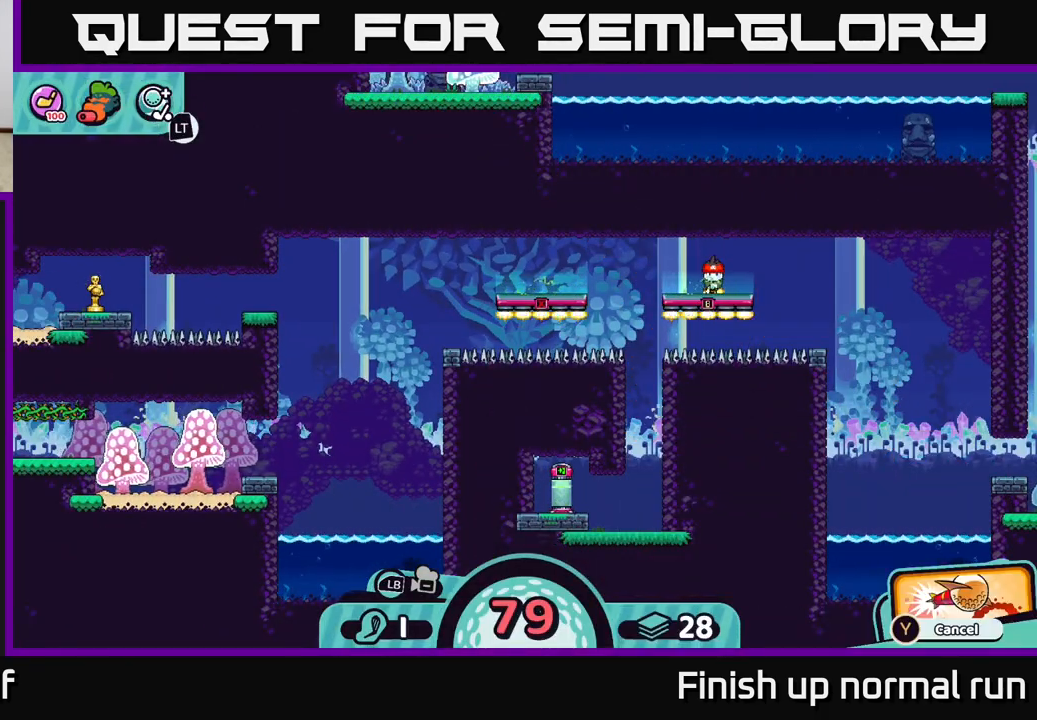
{"buttons": [], "left_stick": "center", "right_stick": "center", "events": []}
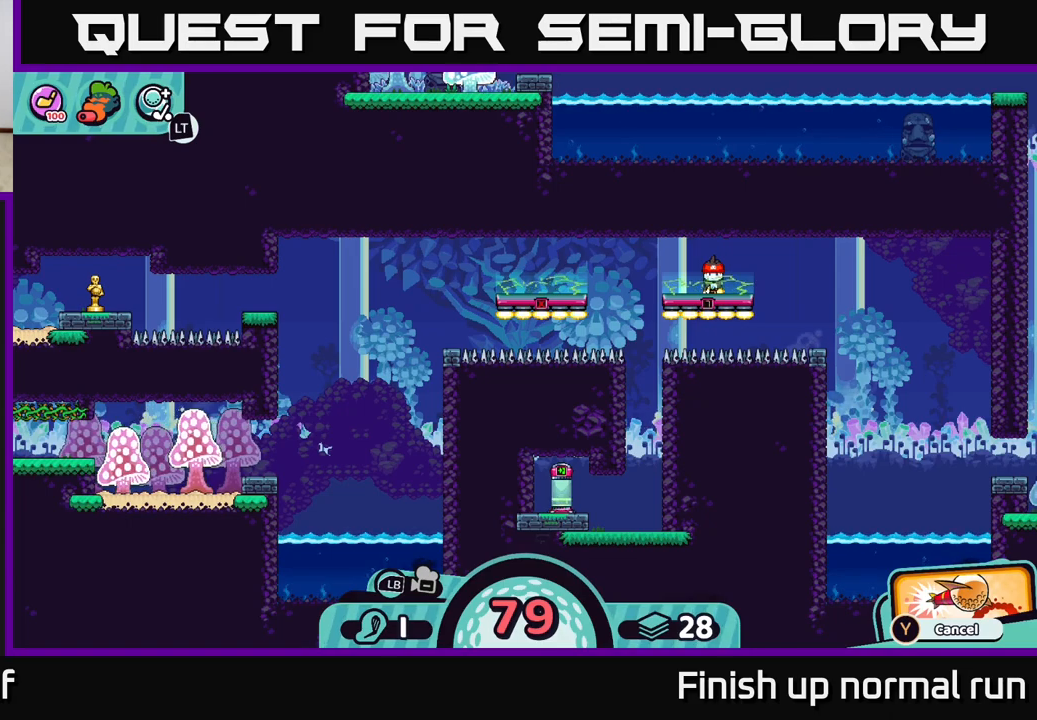
{"buttons": [], "left_stick": "center", "right_stick": "center", "events": []}
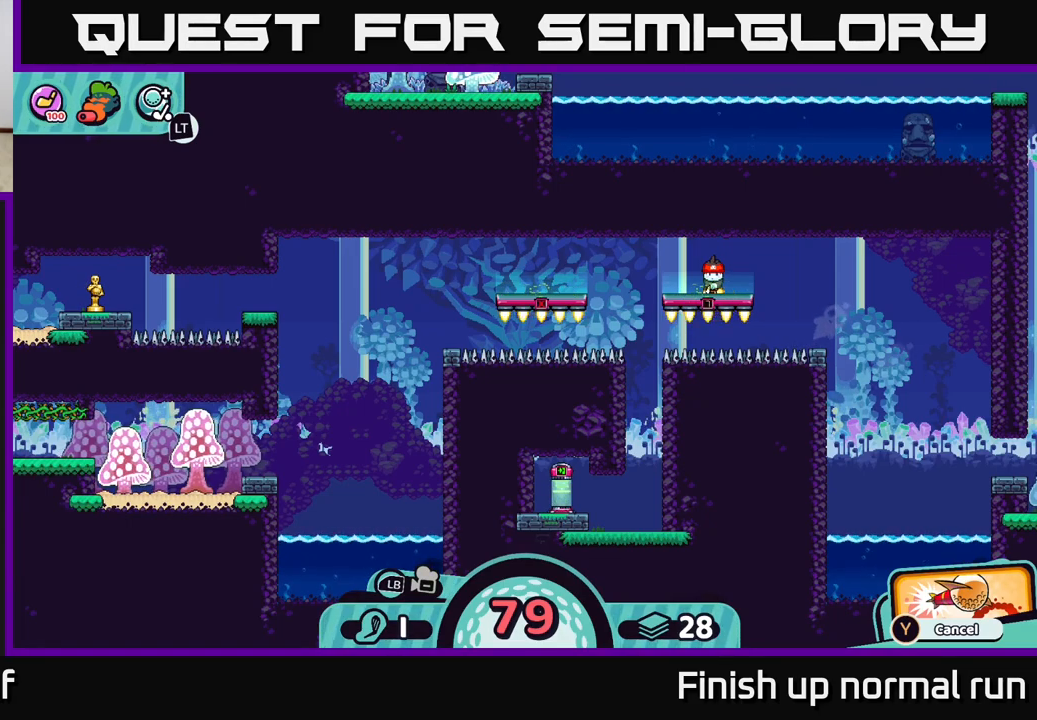
{"buttons": [], "left_stick": "center", "right_stick": "center", "events": [[67, "right_stick", "left"], [350, "right_stick", "center"]]}
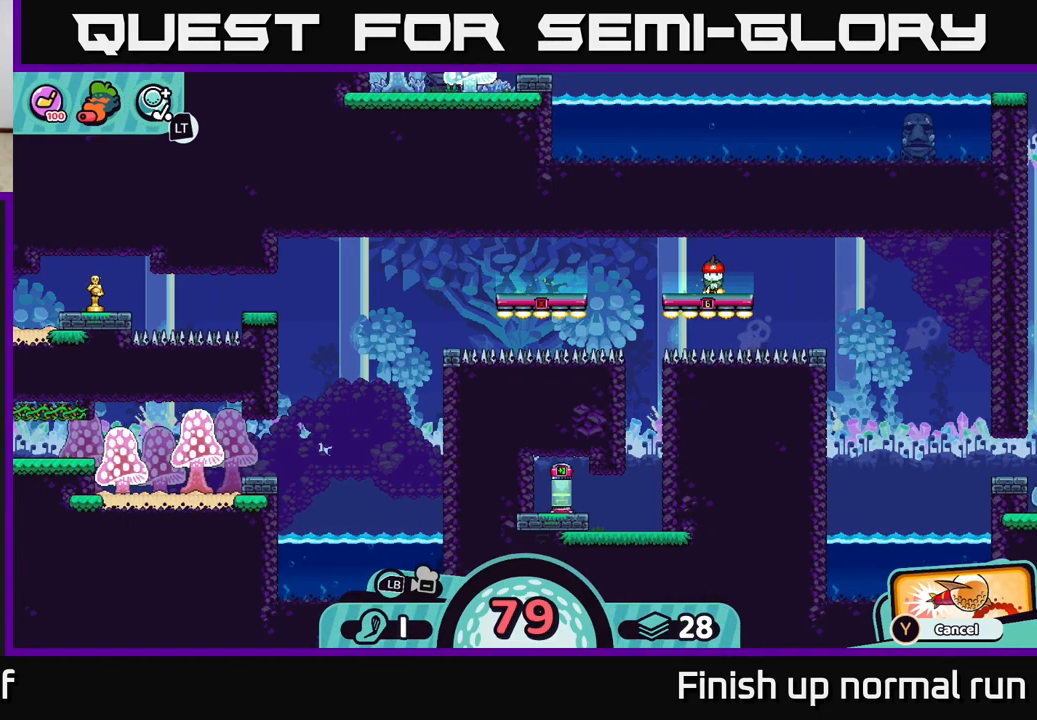
{"buttons": [], "left_stick": "center", "right_stick": "center", "events": []}
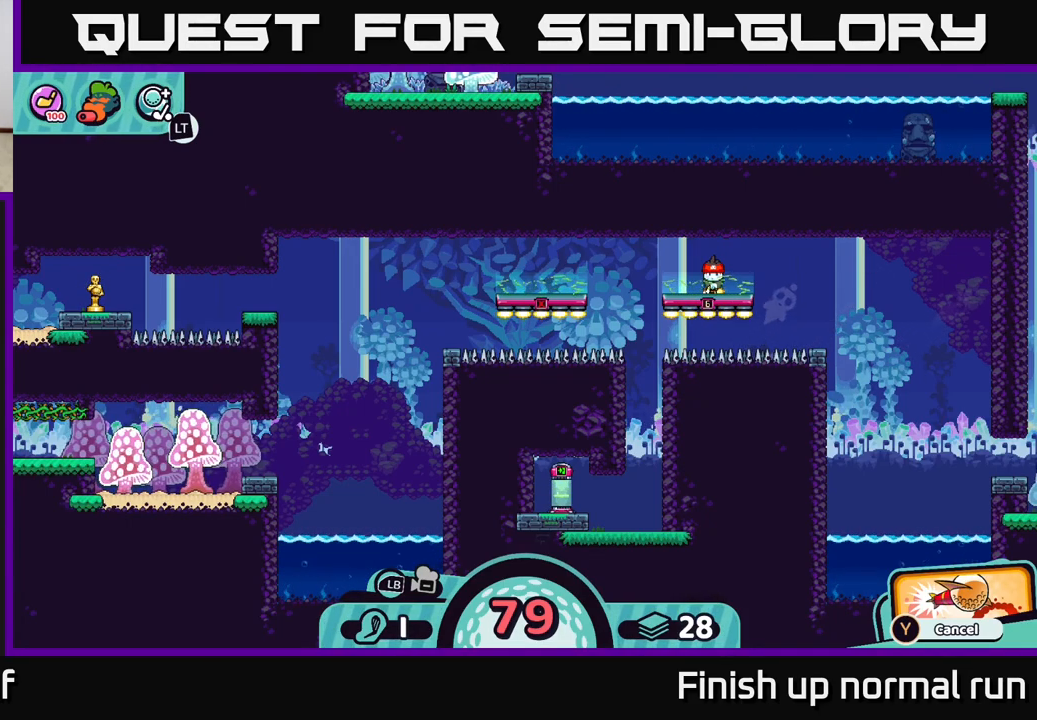
{"buttons": ["A"], "left_stick": "center", "right_stick": "center", "events": [[417, "A", "down"]]}
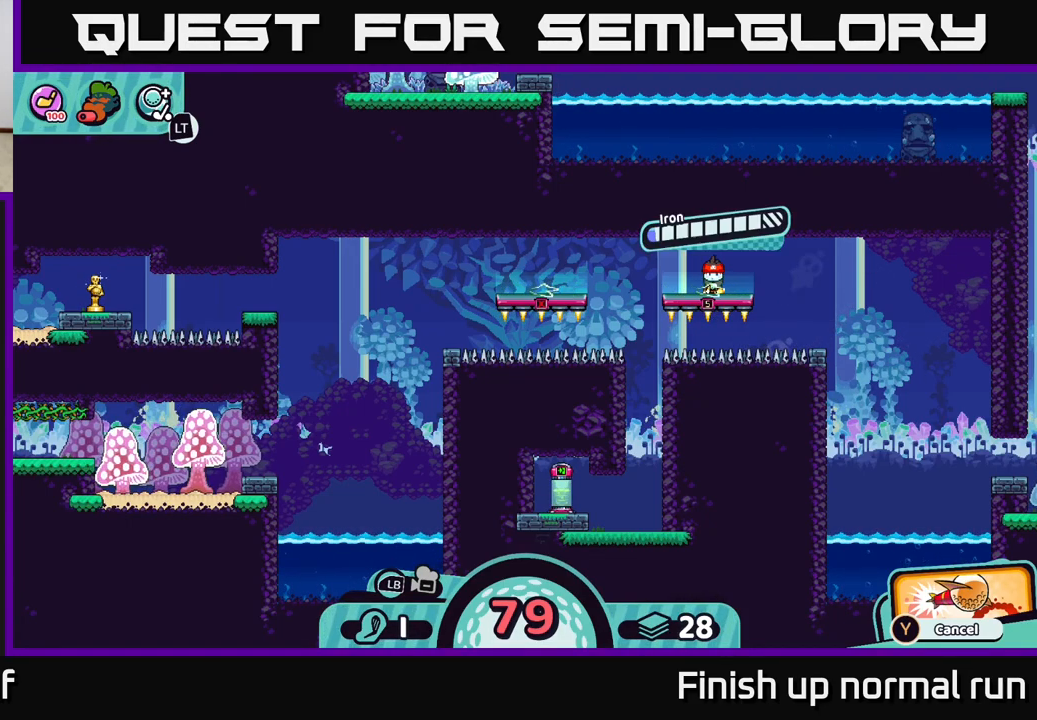
{"buttons": [], "left_stick": "center", "right_stick": "center", "events": [[33, "A", "up"]]}
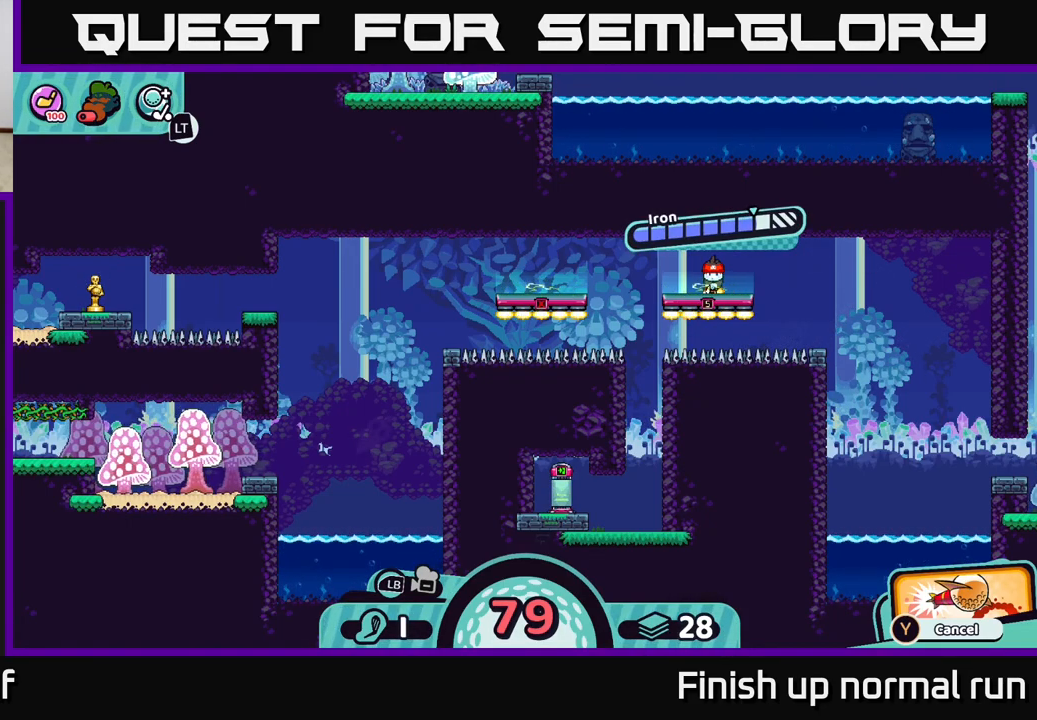
{"buttons": [], "left_stick": "left", "right_stick": "center", "events": [[183, "A", "down"], [333, "A", "up"], [400, "left_stick", "left"]]}
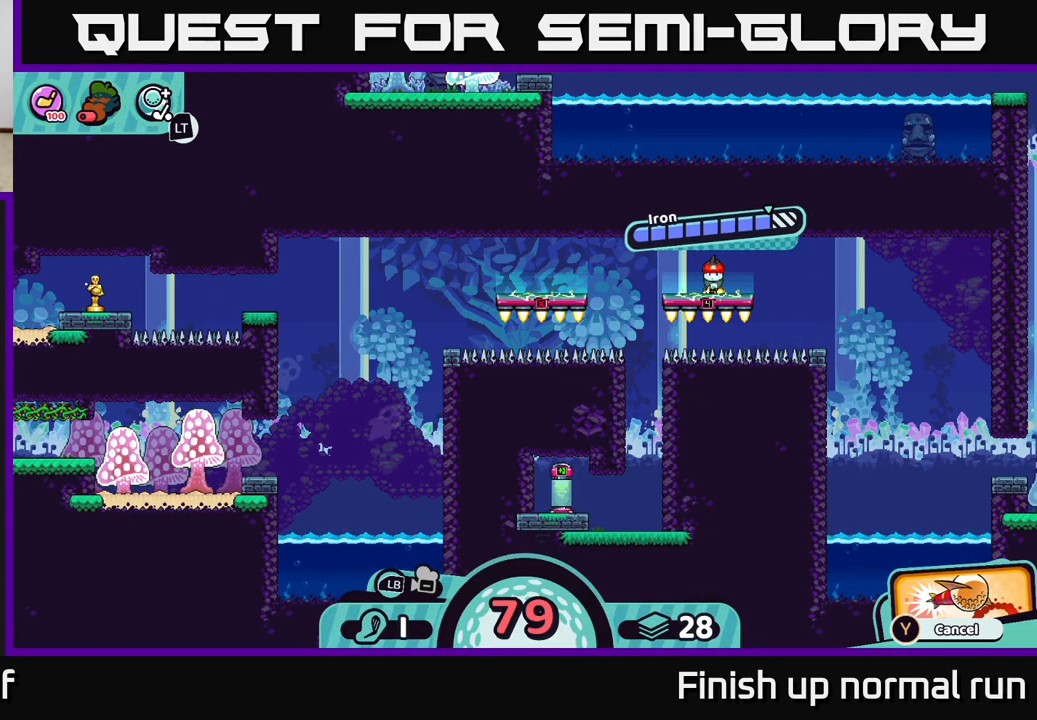
{"buttons": [], "left_stick": "center", "right_stick": "center", "events": [[200, "left_stick", "center"]]}
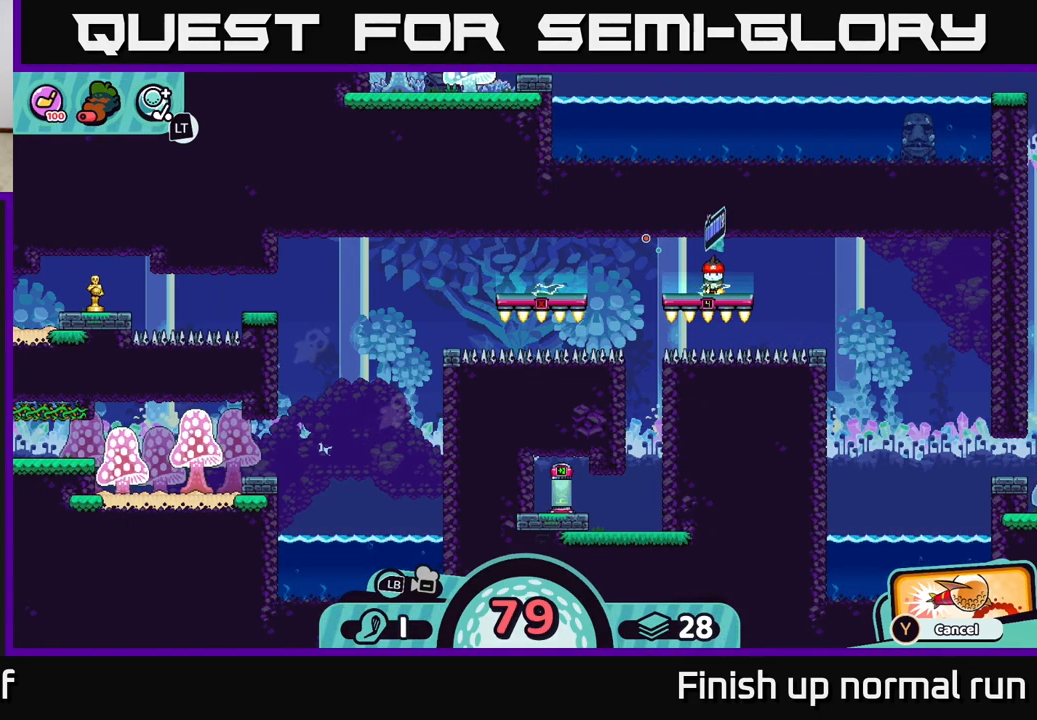
{"buttons": [], "left_stick": "center", "right_stick": "center", "events": []}